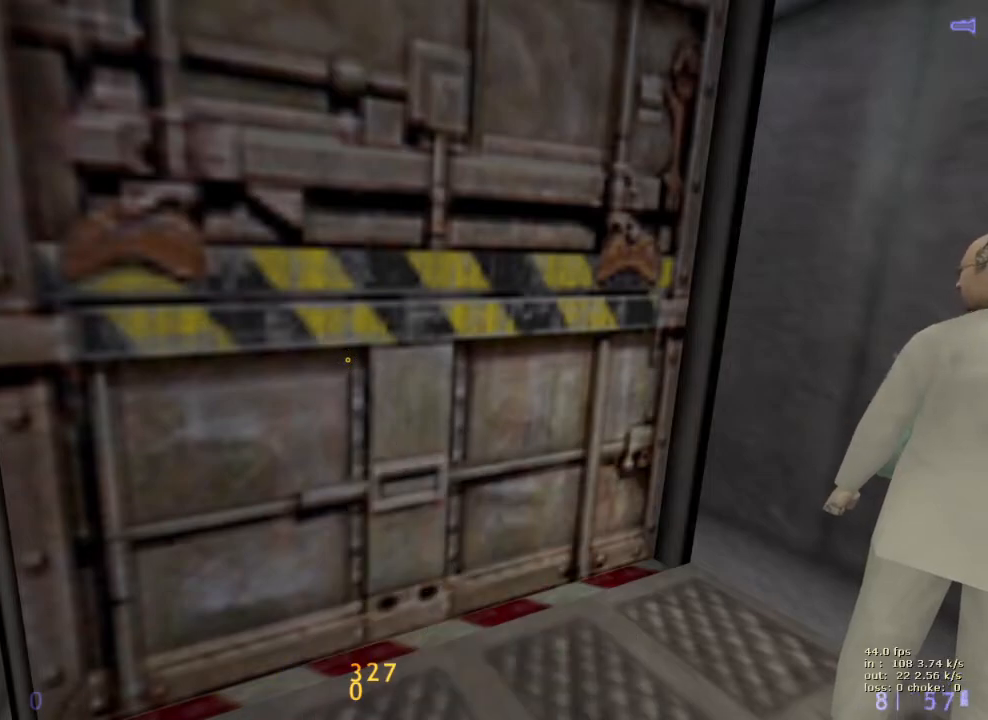
Gameplay with keyboard and mouse; each line is a JSON object with the keys held at the frame after it. "events" lists presses ("down") and releases ("up") of "1", "2", "3", "4", "5", "a", "alt", "b", "c", "caps_lock", "ctrl", "d", "e", "f", "g", "q", "r", "s", "shift", "space", "t", "tab", "v", "w", "x" and "z" between this image and that frame as [ms after this image, input, new state], when the widget could be followed in between. No other keys are recorded. Mouse buttons are not recorded. Not read: mouse_move.
{"keys": ["q", "shift"], "events": [[17, "q", "up"], [117, "q", "down"], [200, "q", "up"], [250, "q", "down"], [400, "q", "up"], [483, "q", "down"]]}
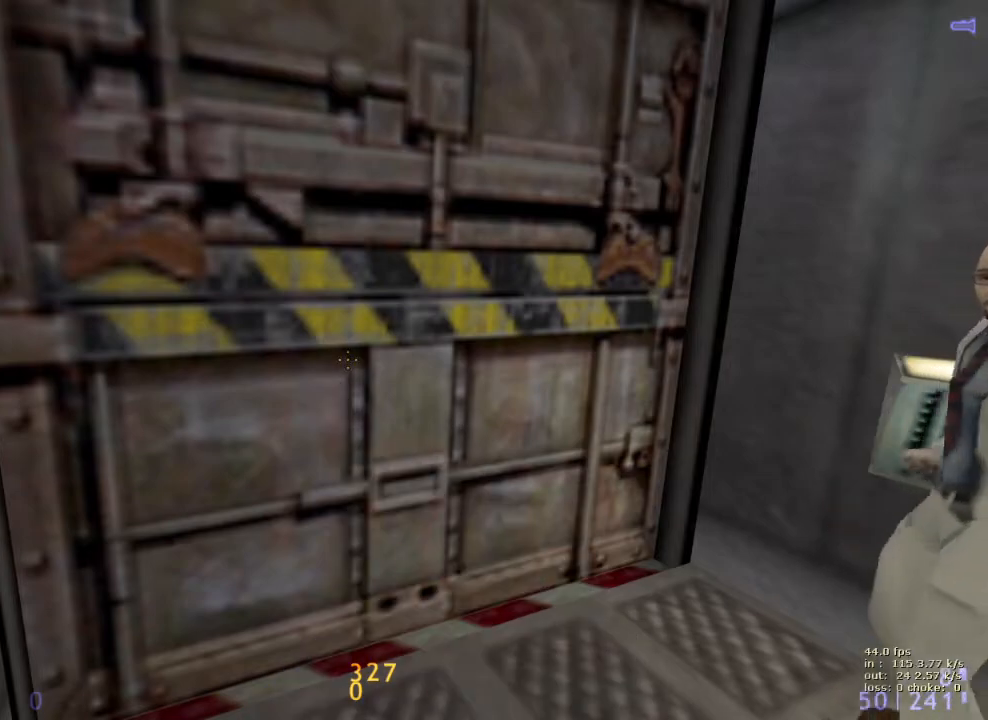
{"keys": [], "events": [[117, "q", "up"], [350, "shift", "up"]]}
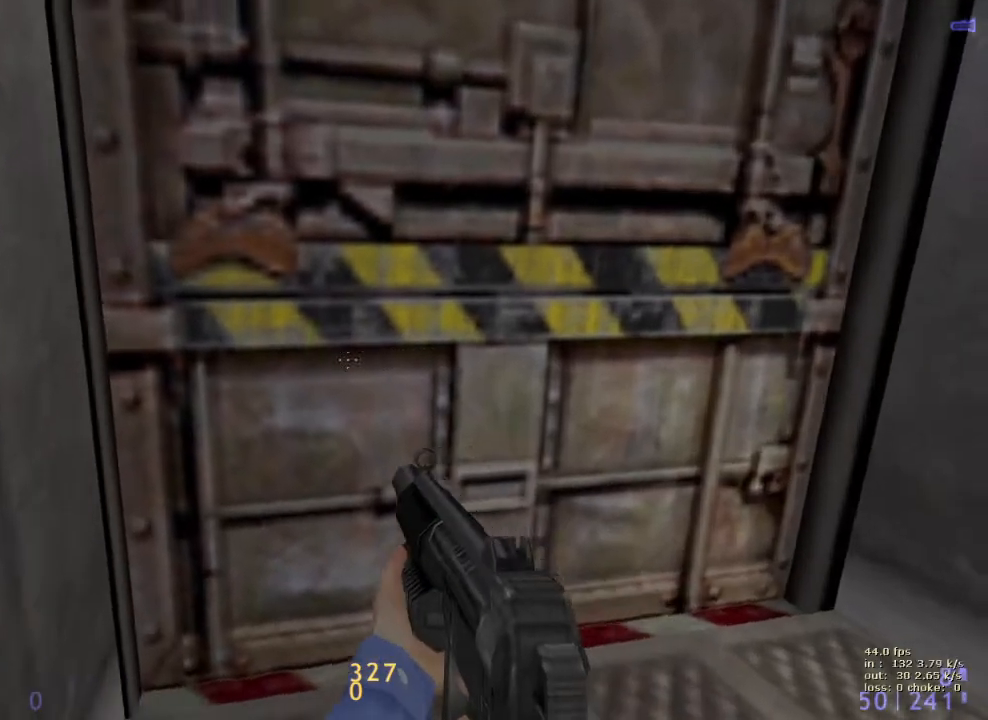
{"keys": ["w"], "events": [[283, "w", "down"], [333, "v", "down"], [483, "v", "up"]]}
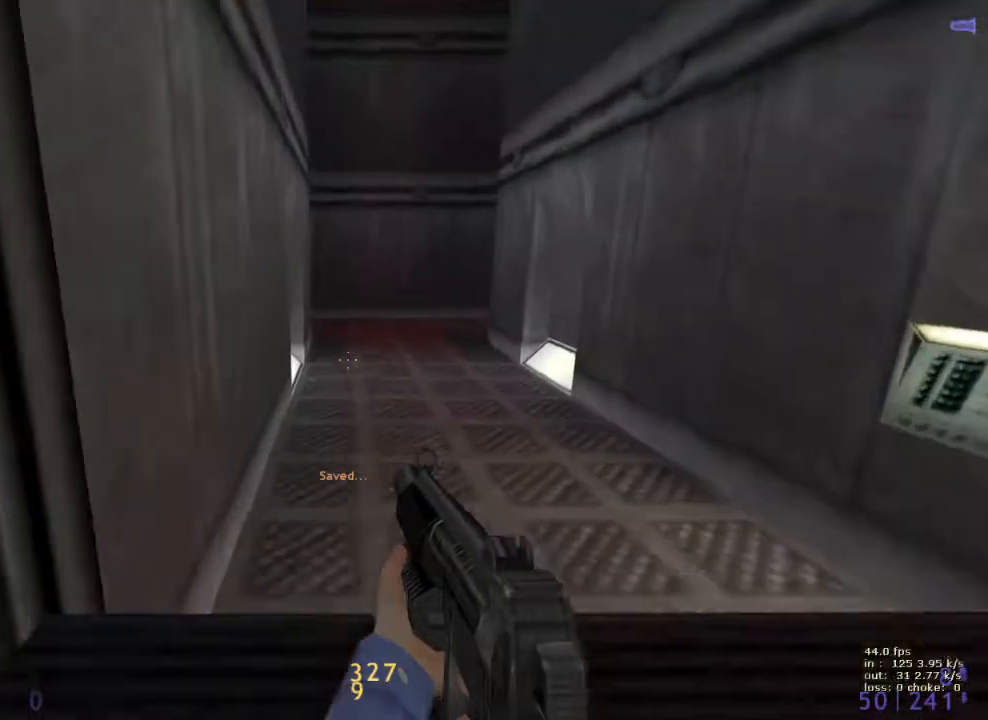
{"keys": ["w"], "events": [[167, "ctrl", "down"], [200, "q", "down"], [400, "ctrl", "up"], [400, "q", "up"]]}
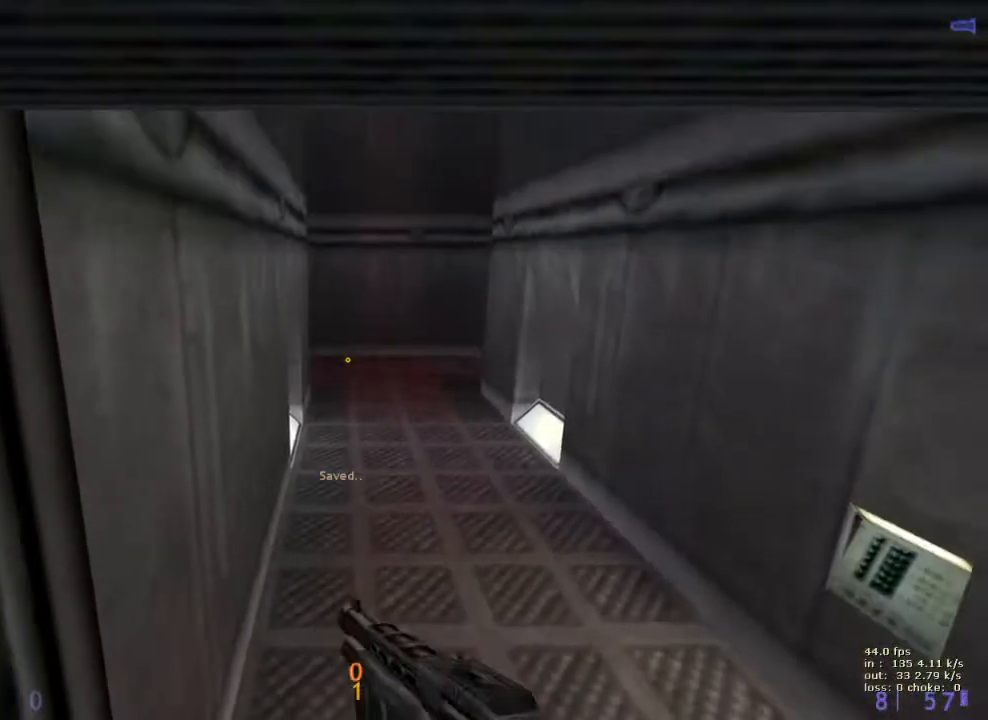
{"keys": ["v", "w"], "events": [[500, "v", "down"]]}
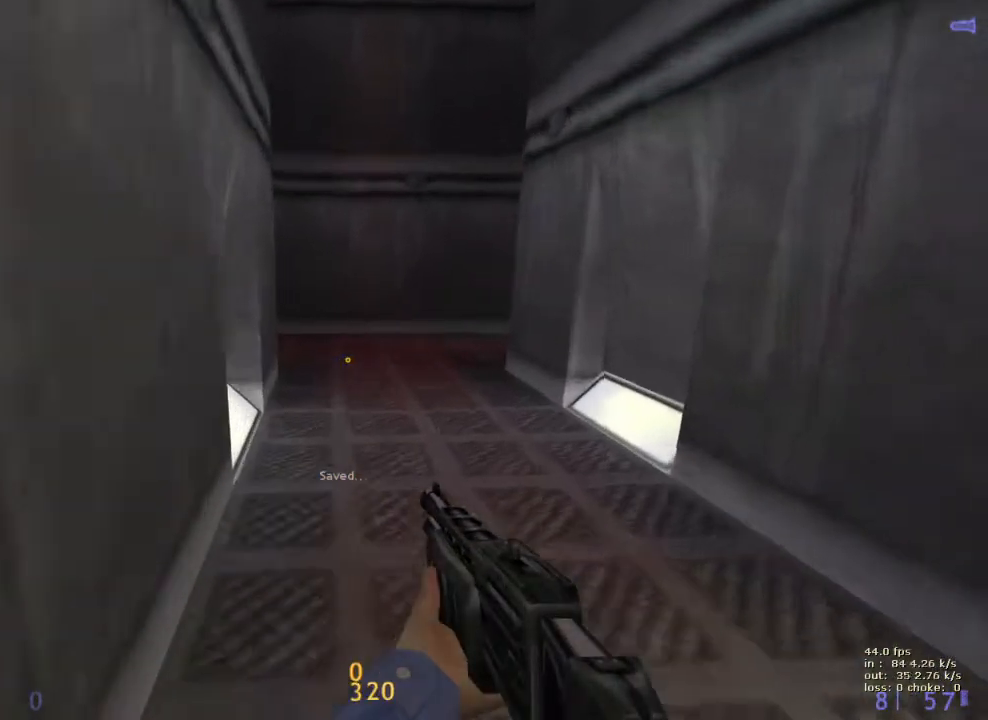
{"keys": ["a", "w"], "events": [[200, "v", "up"], [283, "a", "down"]]}
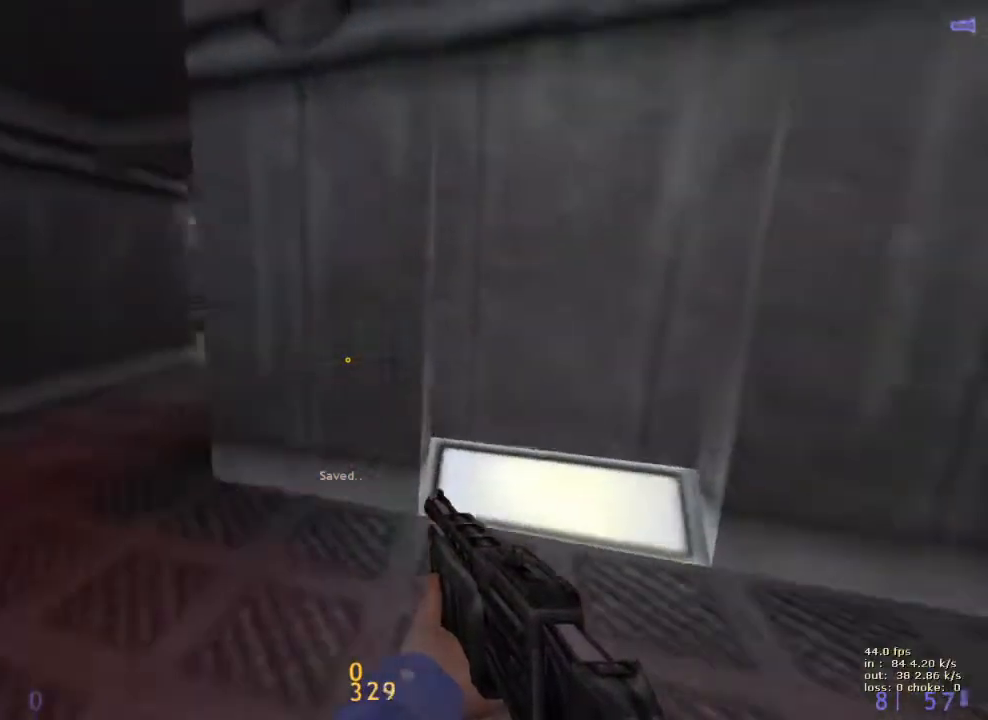
{"keys": ["a", "s"], "events": [[17, "w", "up"], [100, "v", "down"], [250, "s", "down"], [250, "v", "up"]]}
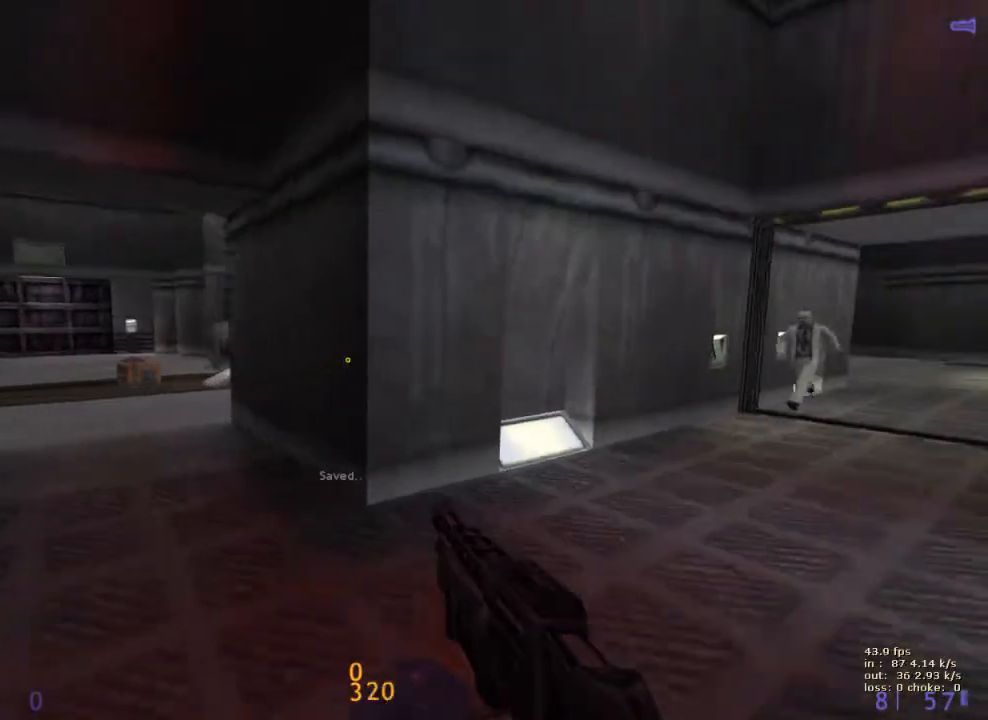
{"keys": [], "events": [[33, "a", "up"], [33, "s", "up"]]}
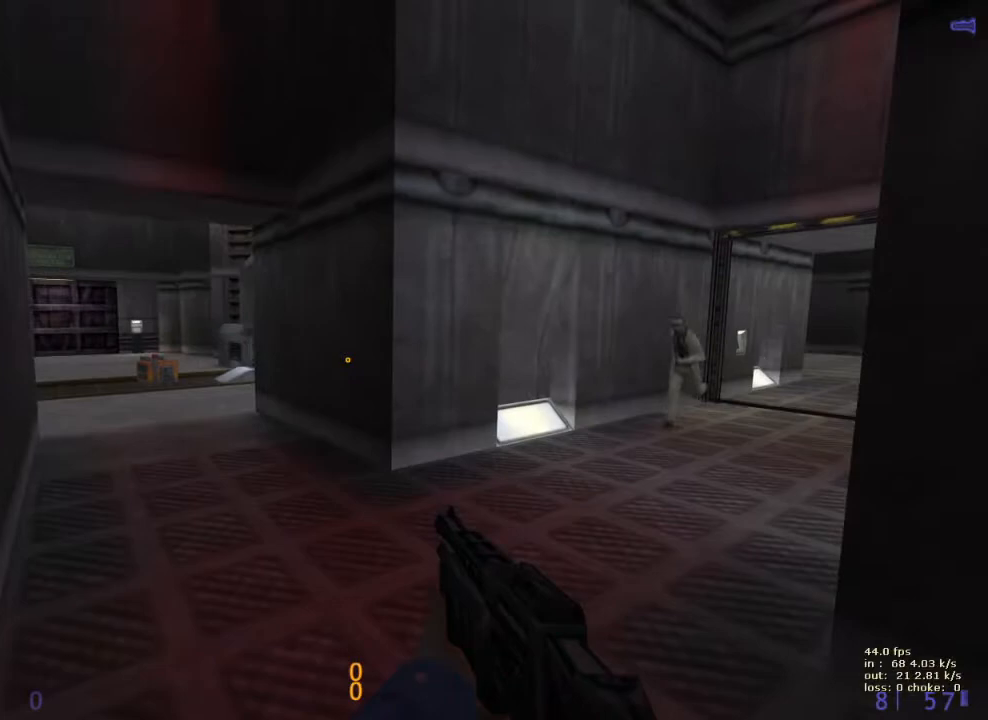
{"keys": [], "events": []}
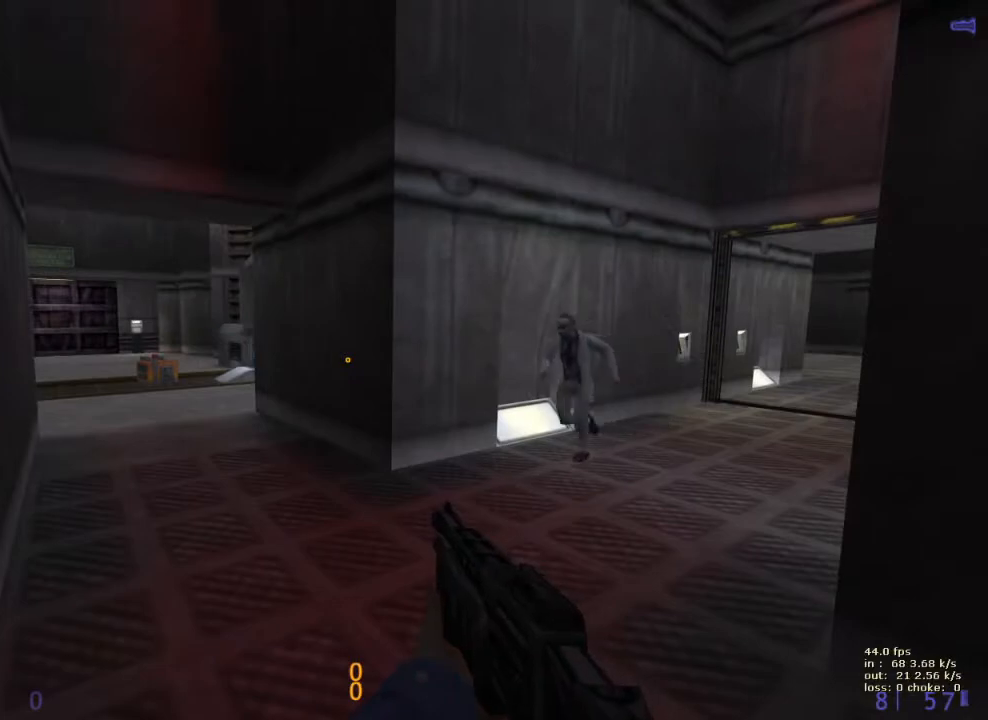
{"keys": [], "events": []}
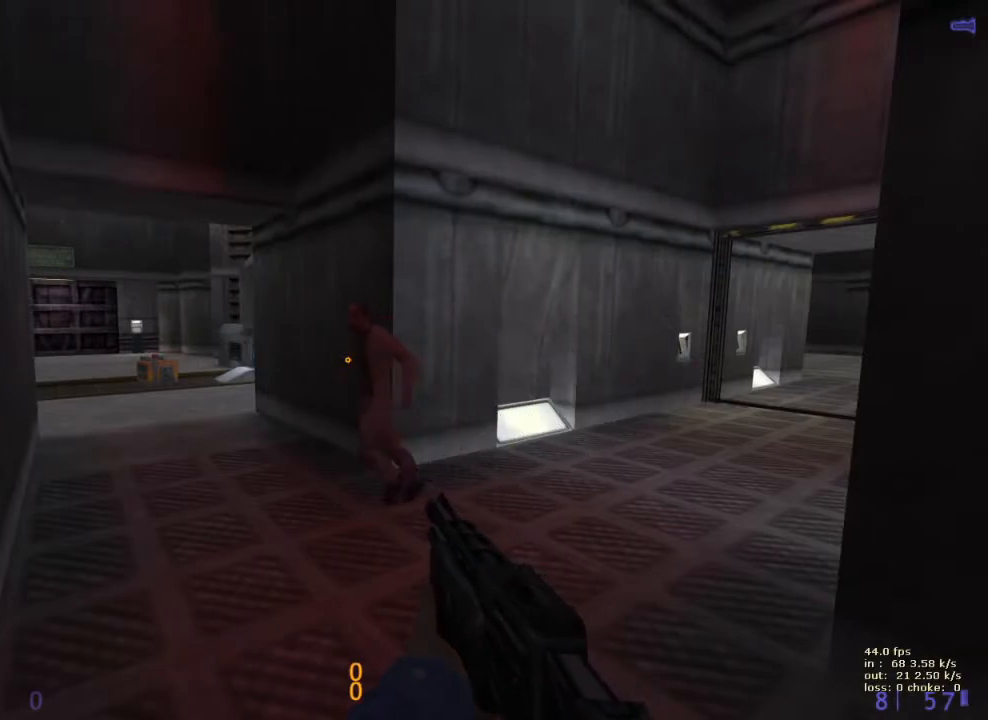
{"keys": [], "events": []}
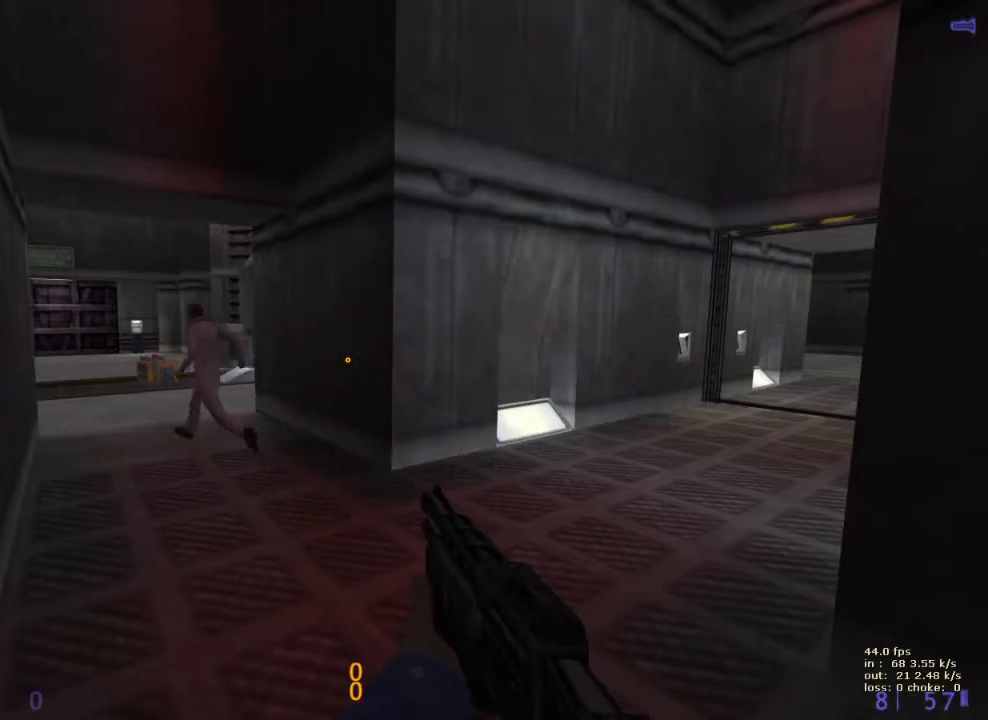
{"keys": [], "events": []}
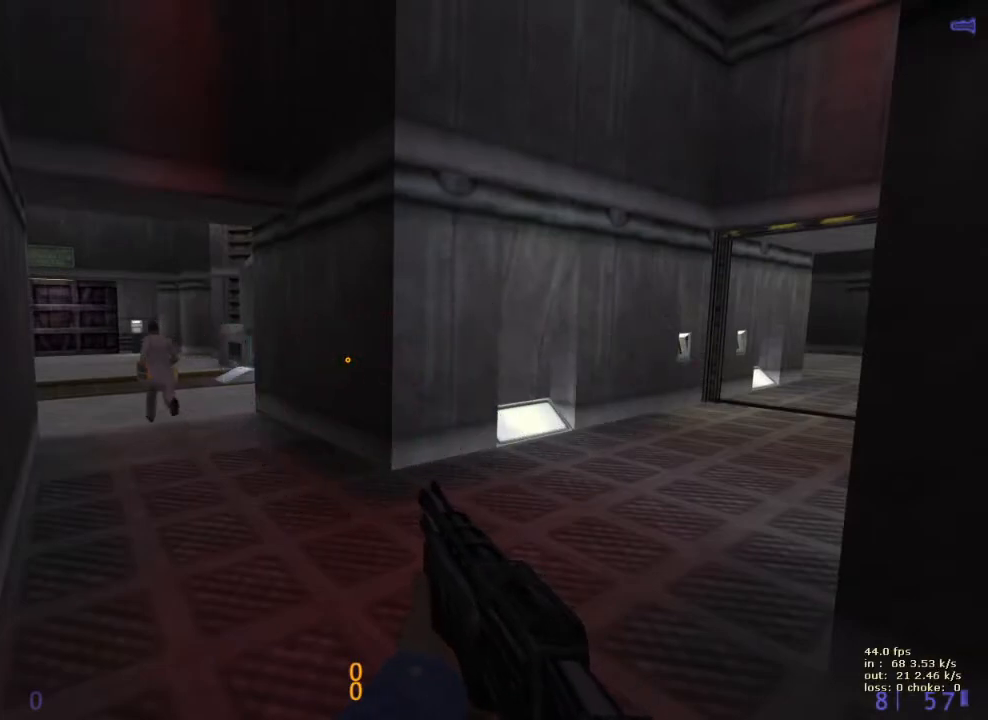
{"keys": ["b"], "events": [[500, "b", "down"]]}
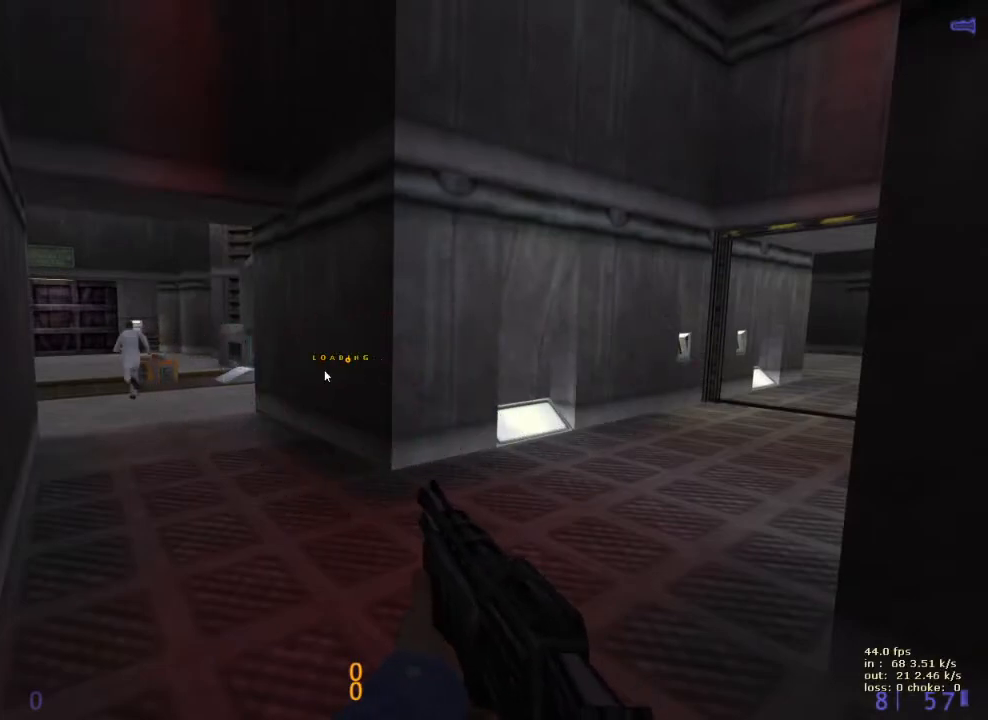
{"keys": [], "events": [[150, "b", "up"]]}
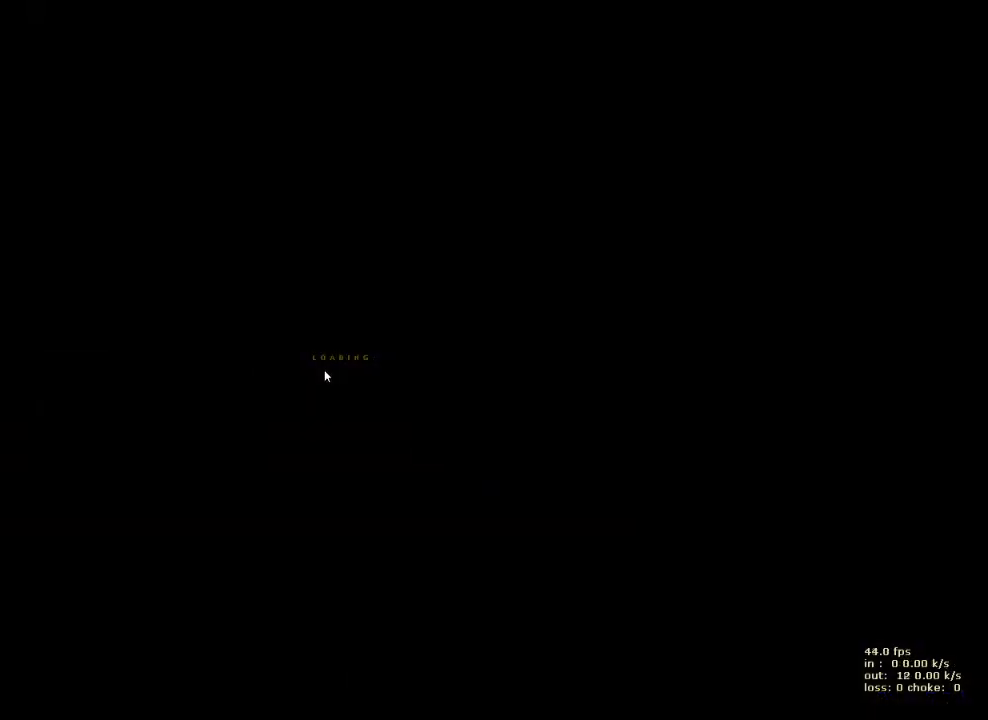
{"keys": [], "events": []}
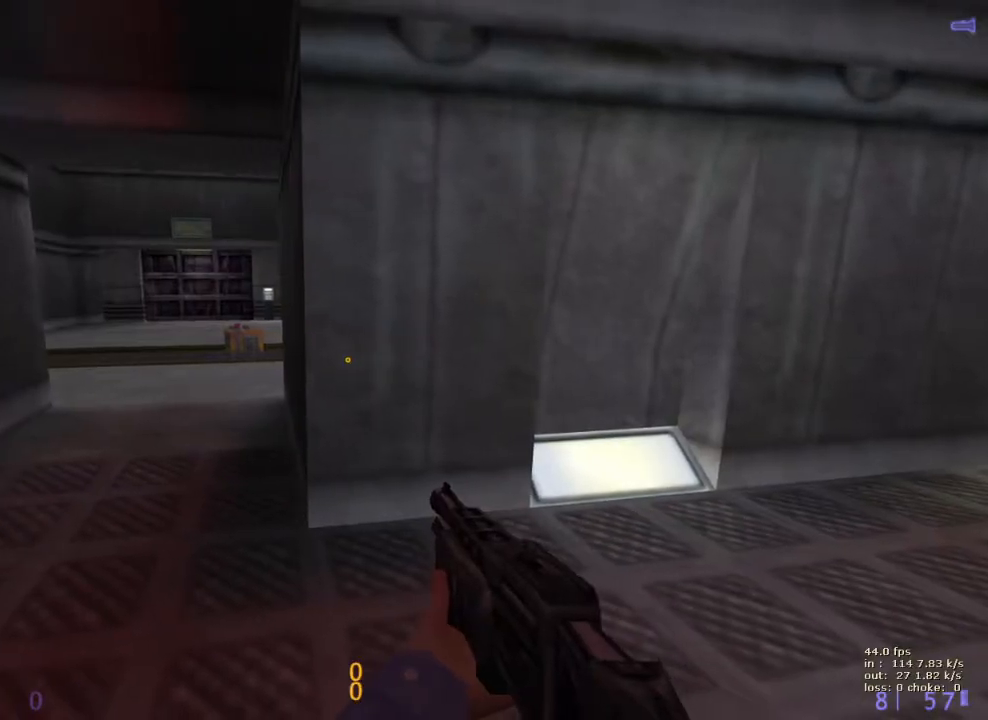
{"keys": ["w"], "events": [[133, "d", "down"], [267, "w", "down"], [367, "d", "up"]]}
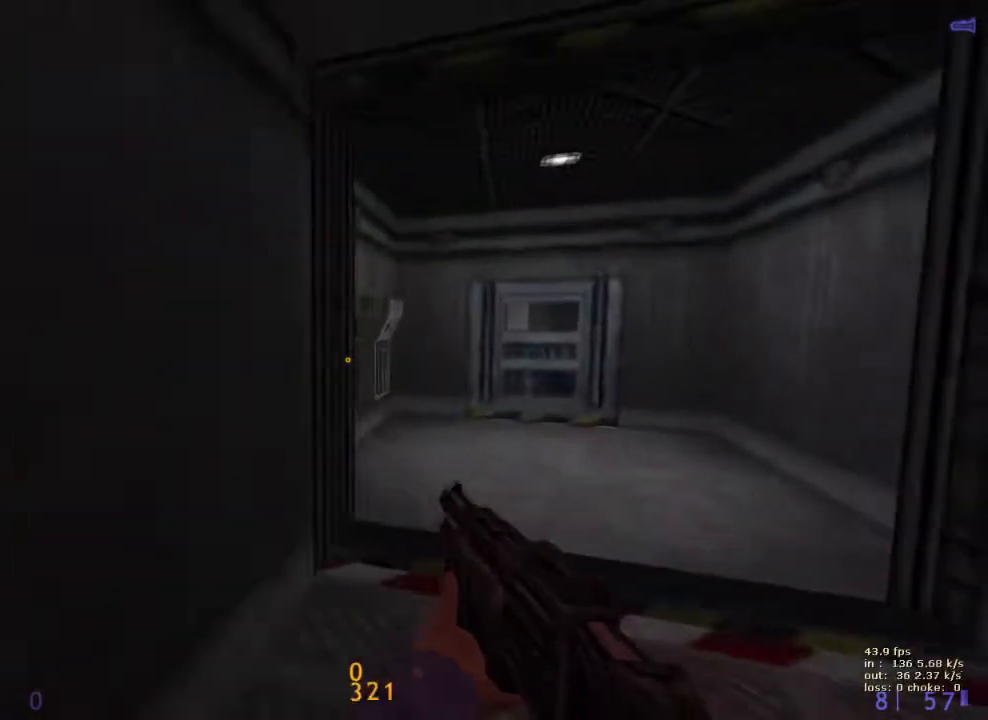
{"keys": ["w"], "events": [[17, "d", "down"], [283, "d", "up"]]}
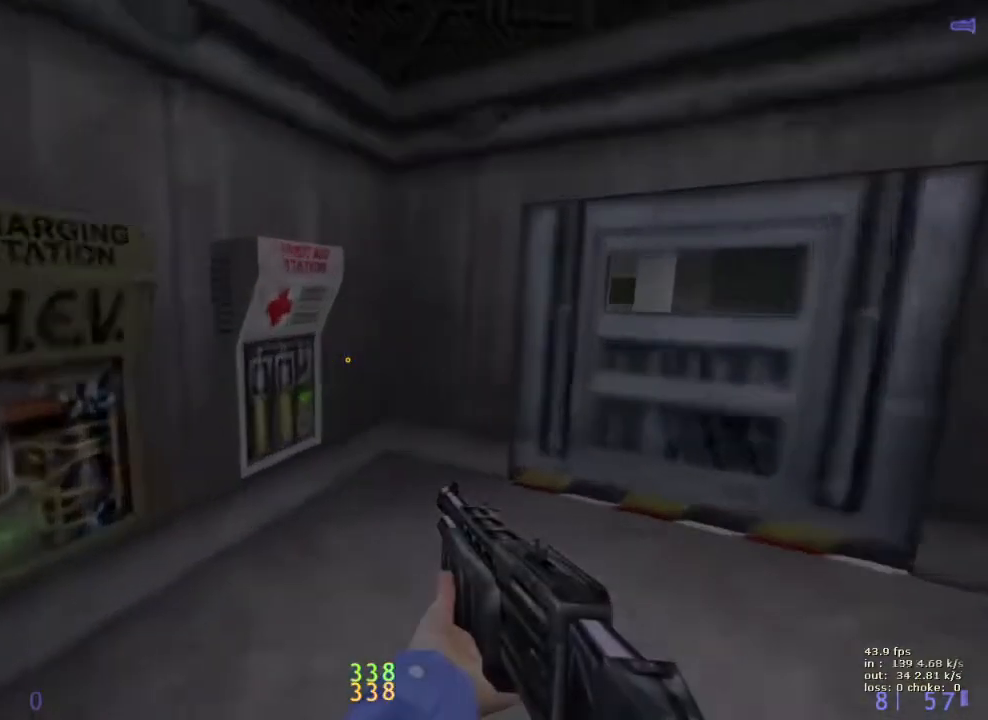
{"keys": ["e"], "events": [[200, "e", "down"], [200, "w", "up"]]}
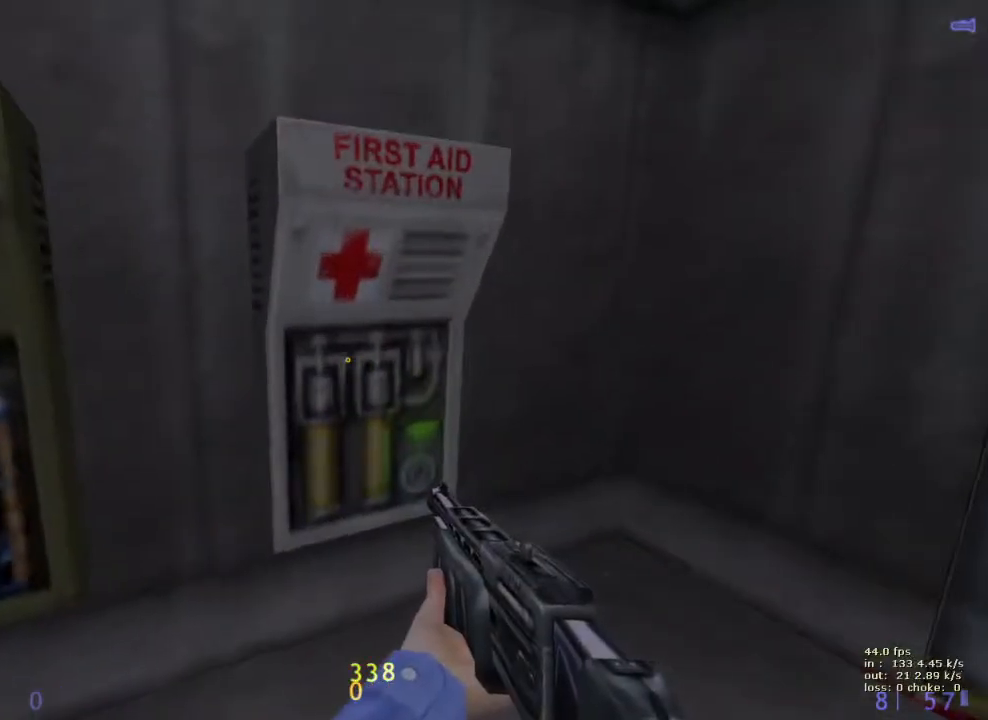
{"keys": ["w"], "events": [[317, "a", "down"], [367, "e", "up"], [367, "w", "down"], [500, "a", "up"]]}
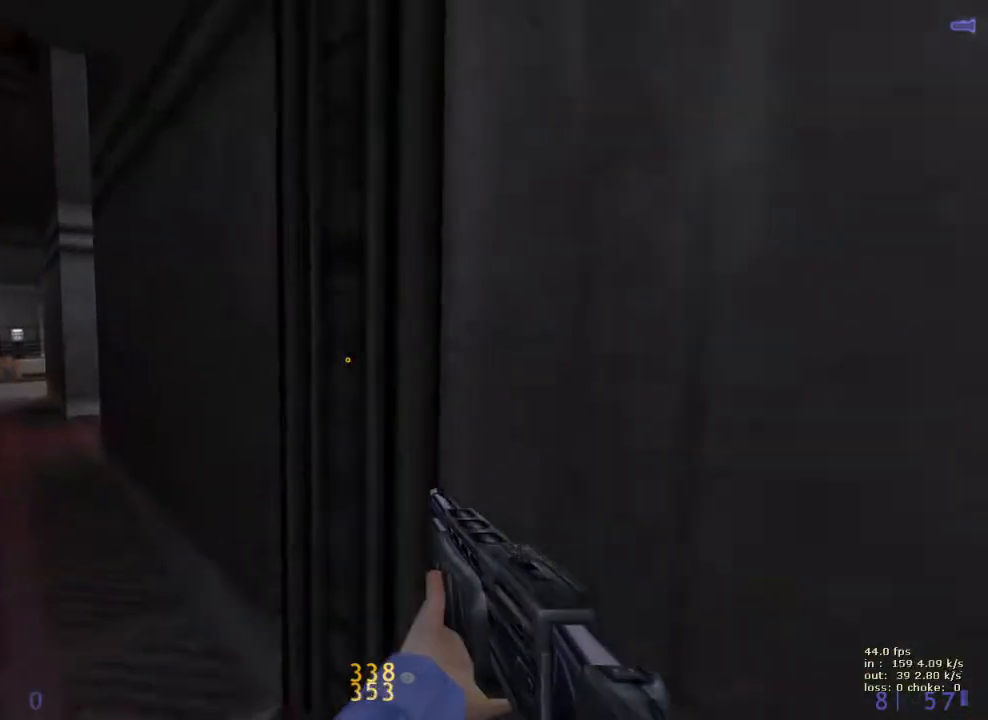
{"keys": ["a"], "events": [[183, "a", "down"], [483, "w", "up"]]}
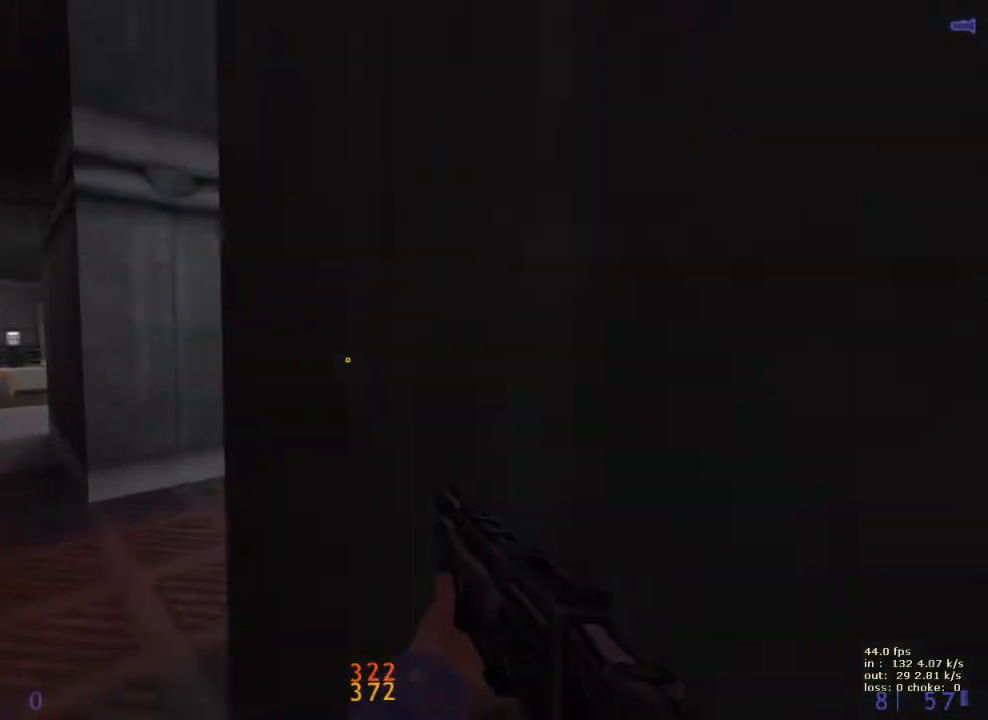
{"keys": [], "events": [[250, "a", "up"]]}
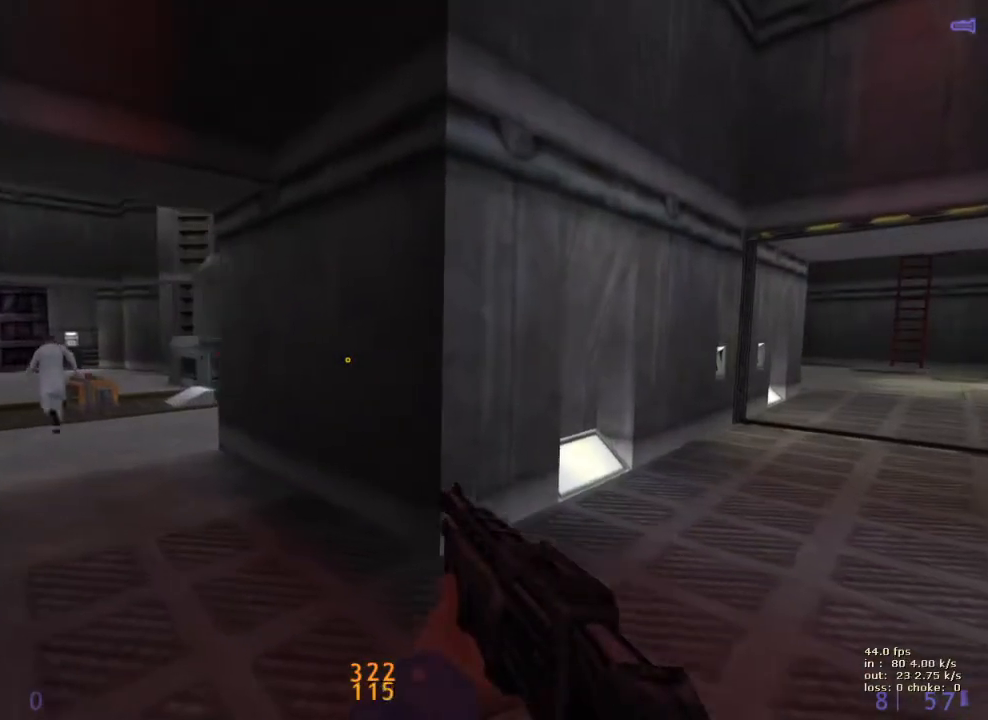
{"keys": [], "events": []}
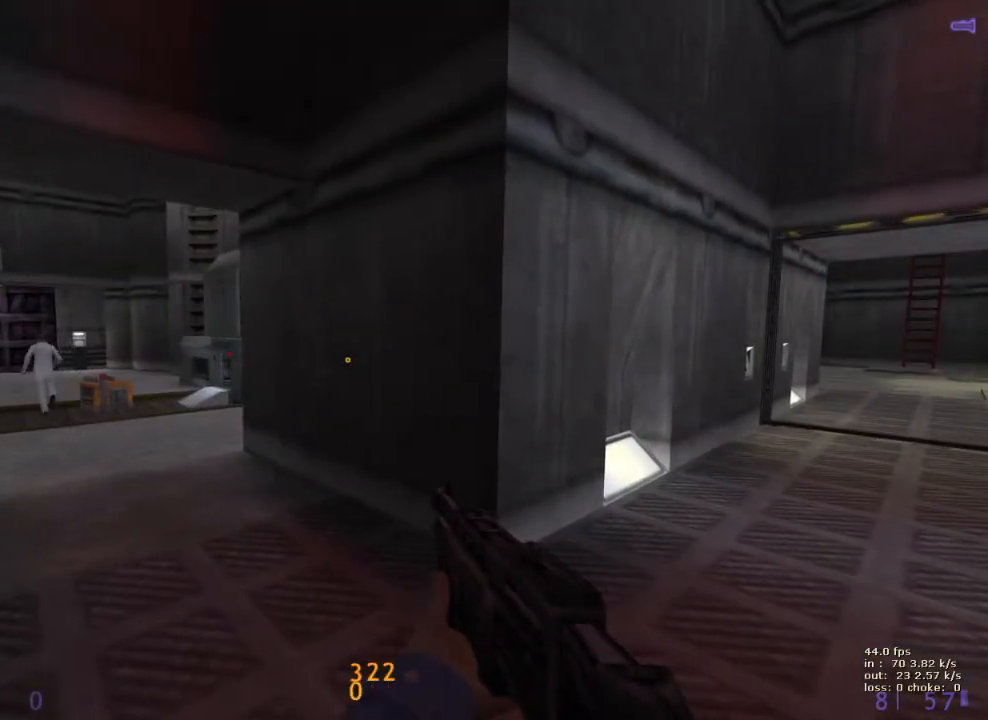
{"keys": [], "events": []}
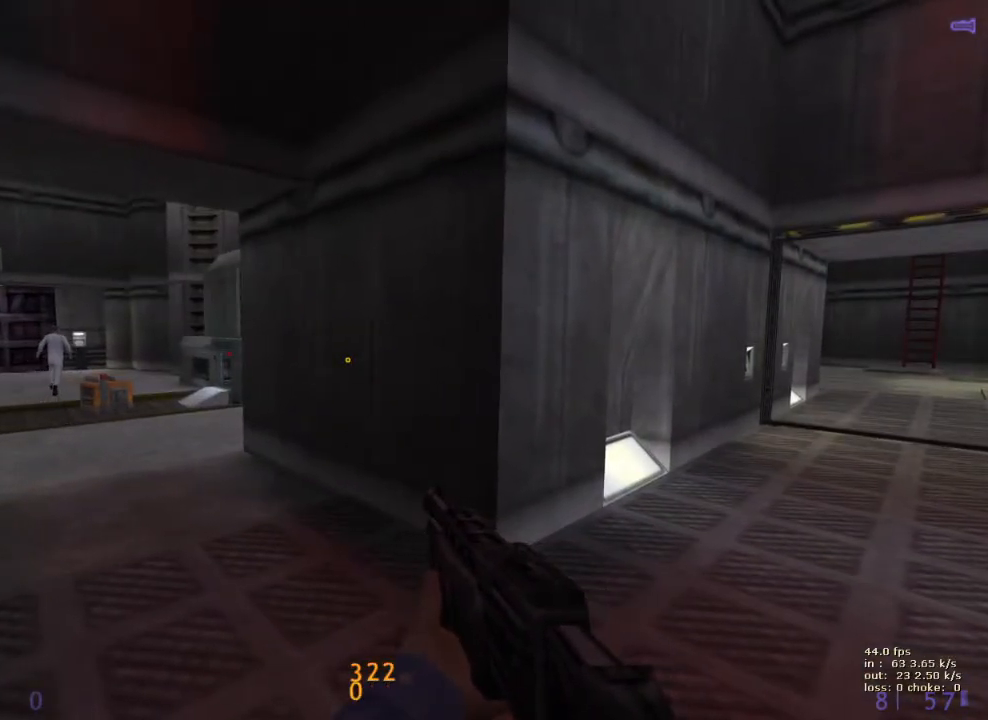
{"keys": [], "events": []}
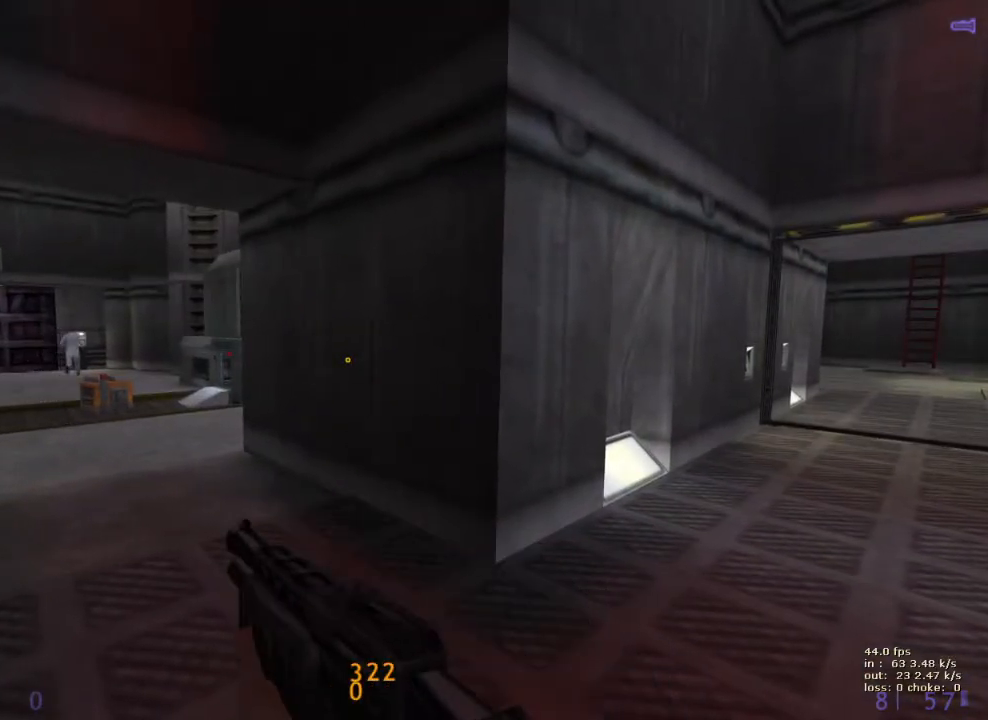
{"keys": [], "events": []}
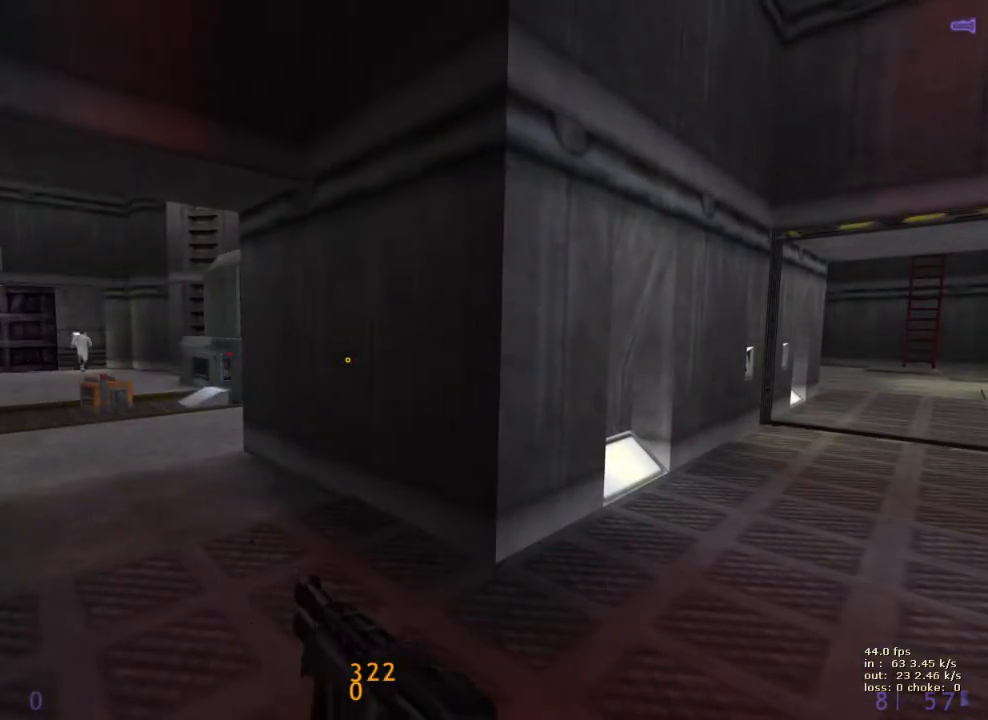
{"keys": [], "events": []}
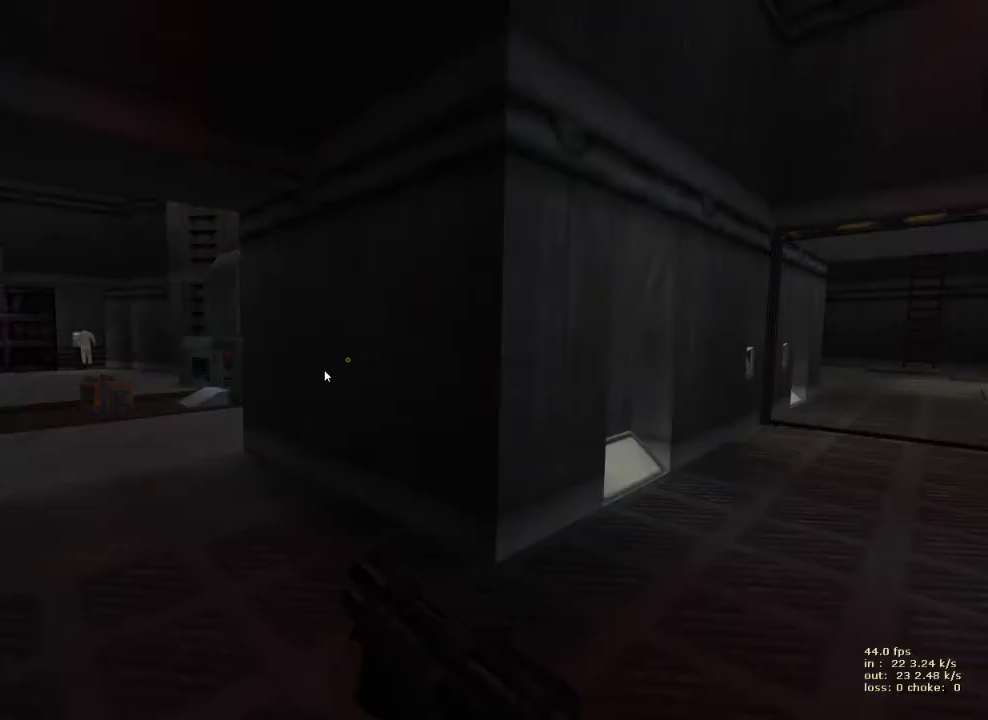
{"keys": ["ctrl"], "events": [[350, "ctrl", "down"]]}
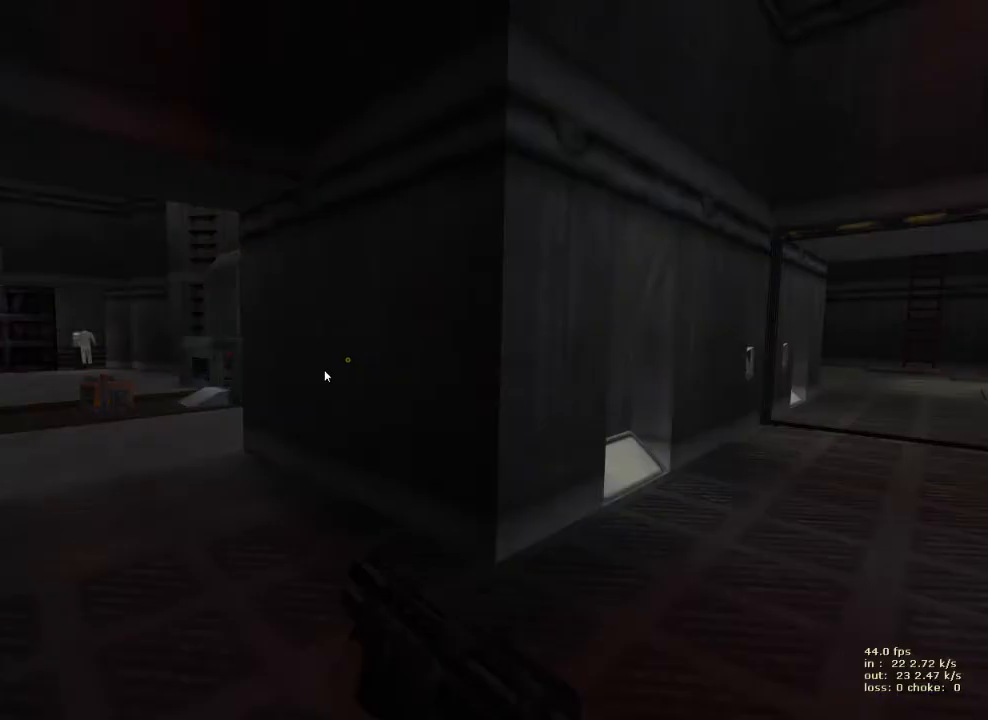
{"keys": [], "events": [[83, "ctrl", "up"]]}
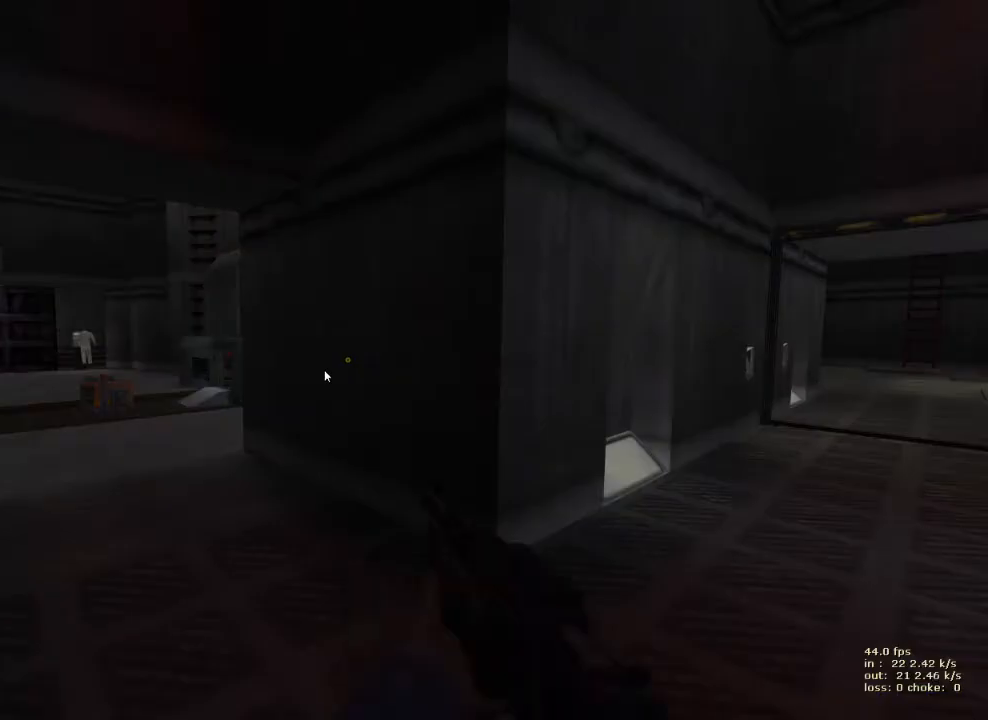
{"keys": [], "events": []}